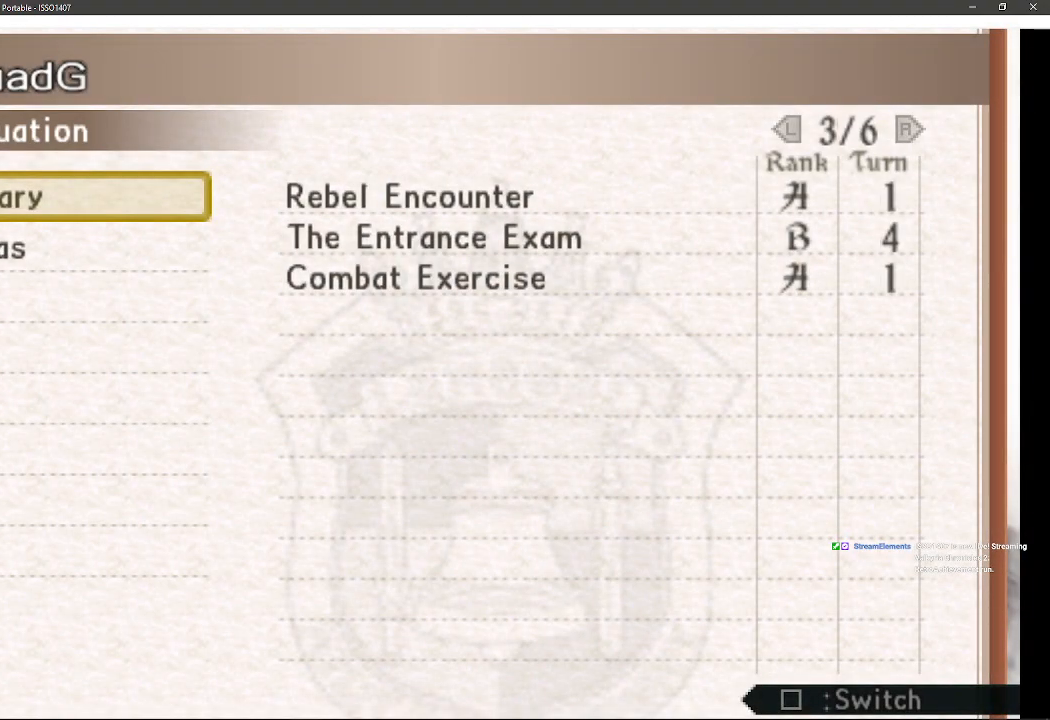
Gameplay with a controller (PlayStation layout); each line is a JSON object with the inputs held at the frame after it (dt_ms = milliseconds from this image to that frame). "events" lists button and stick changes between this image and that frame as [ms after this image, input, new state], when the widget could be followed in between. Not read: SQUARE TRIANGLE.
{"dt_ms": 500, "buttons": [], "left_stick": "center", "right_stick": "center", "events": [[283, "L1", "down"], [483, "L1", "up"]]}
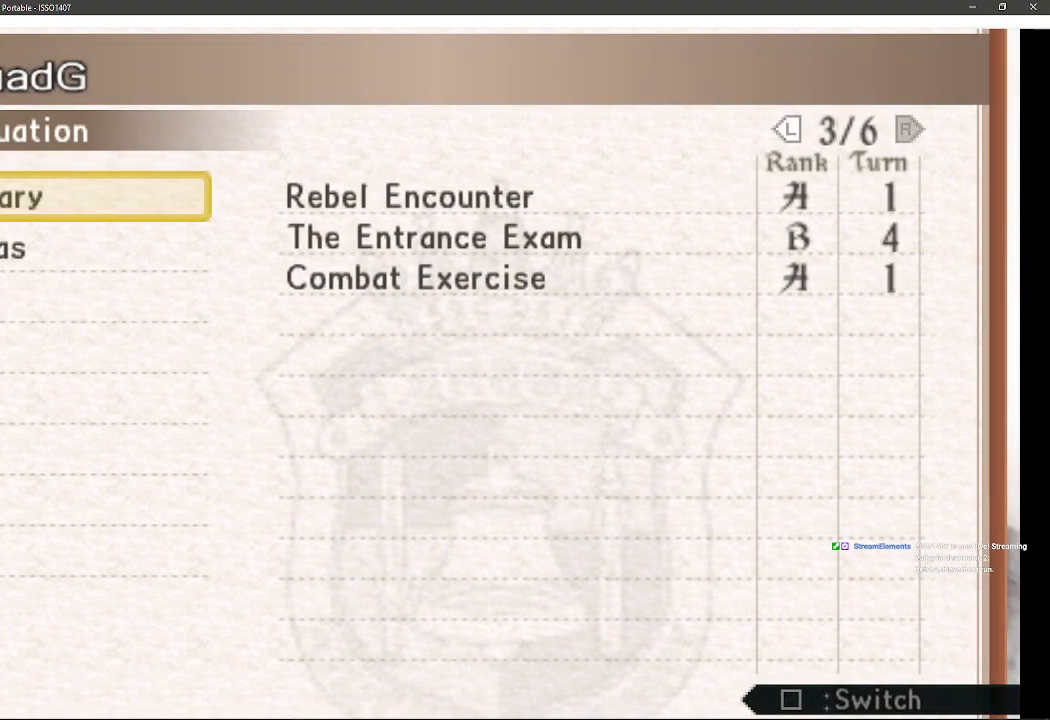
{"dt_ms": 500, "buttons": [], "left_stick": "center", "right_stick": "center"}
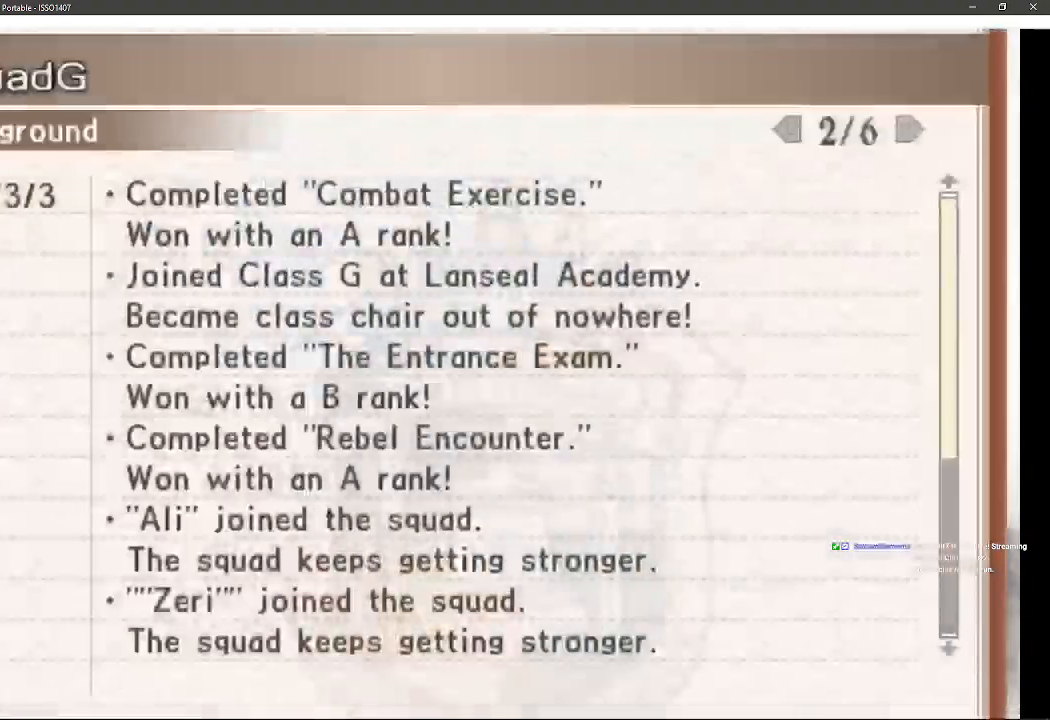
{"dt_ms": 500, "buttons": [], "left_stick": "center", "right_stick": "center", "events": [[267, "DPAD_DOWN", "down"], [267, "DPAD_RIGHT", "down"], [450, "DPAD_DOWN", "up"], [483, "DPAD_RIGHT", "up"]]}
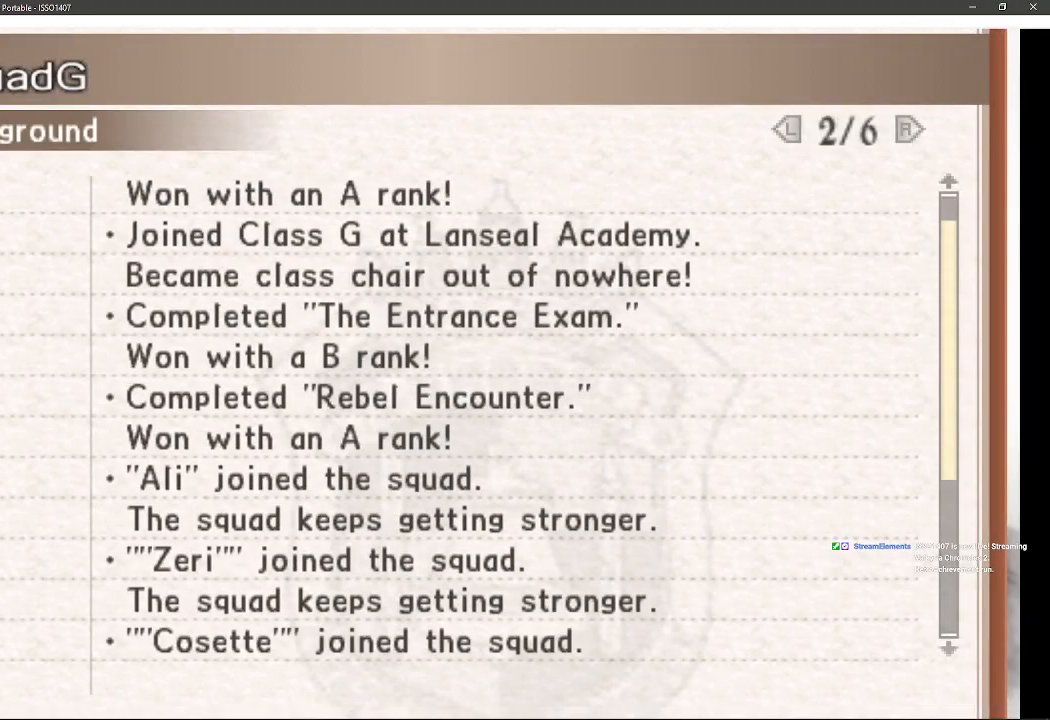
{"dt_ms": 500, "buttons": ["DPAD_DOWN"], "left_stick": "center", "right_stick": "center", "events": [[350, "DPAD_DOWN", "down"]]}
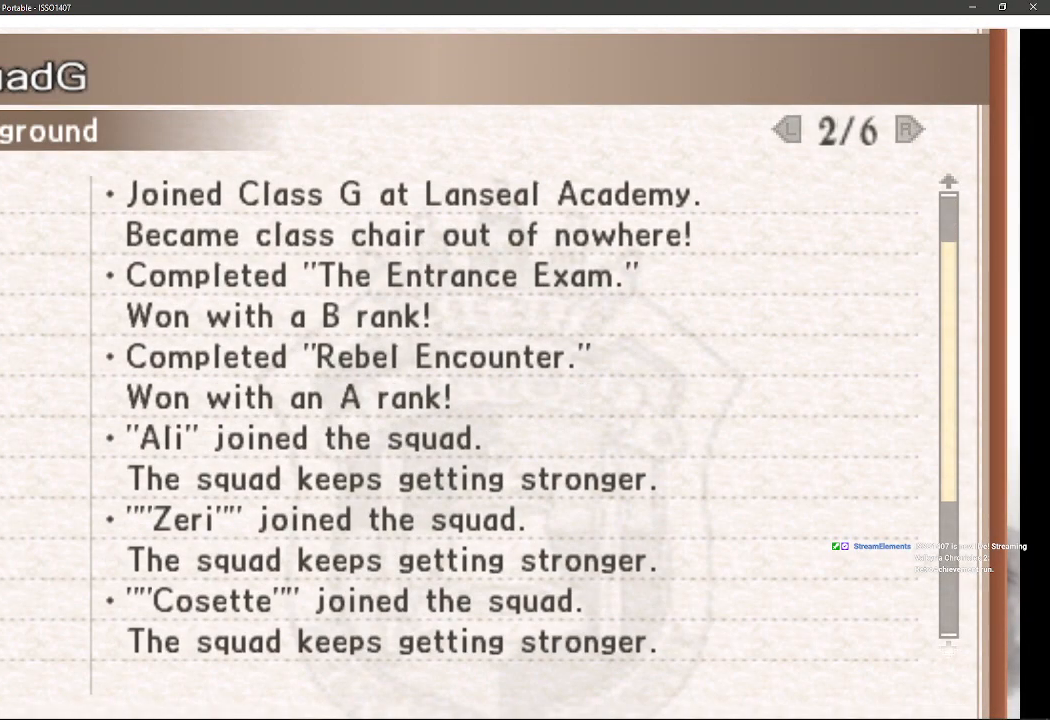
{"dt_ms": 500, "buttons": ["DPAD_DOWN"], "left_stick": "center", "right_stick": "center", "events": []}
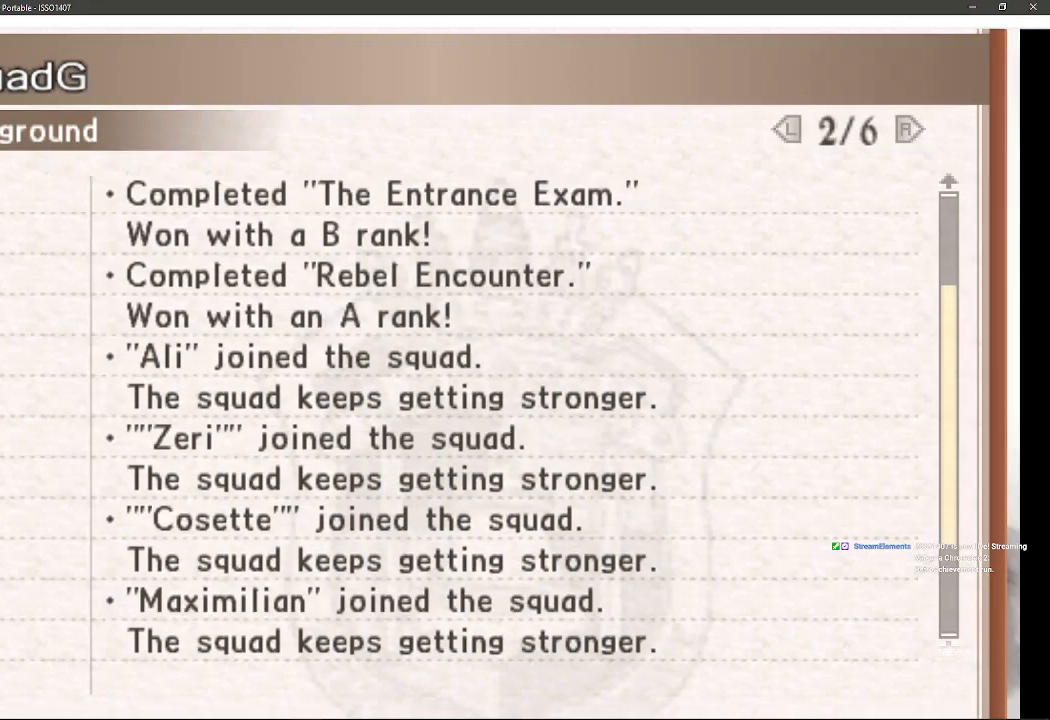
{"dt_ms": 500, "buttons": [], "left_stick": "center", "right_stick": "center", "events": [[333, "DPAD_DOWN", "up"]]}
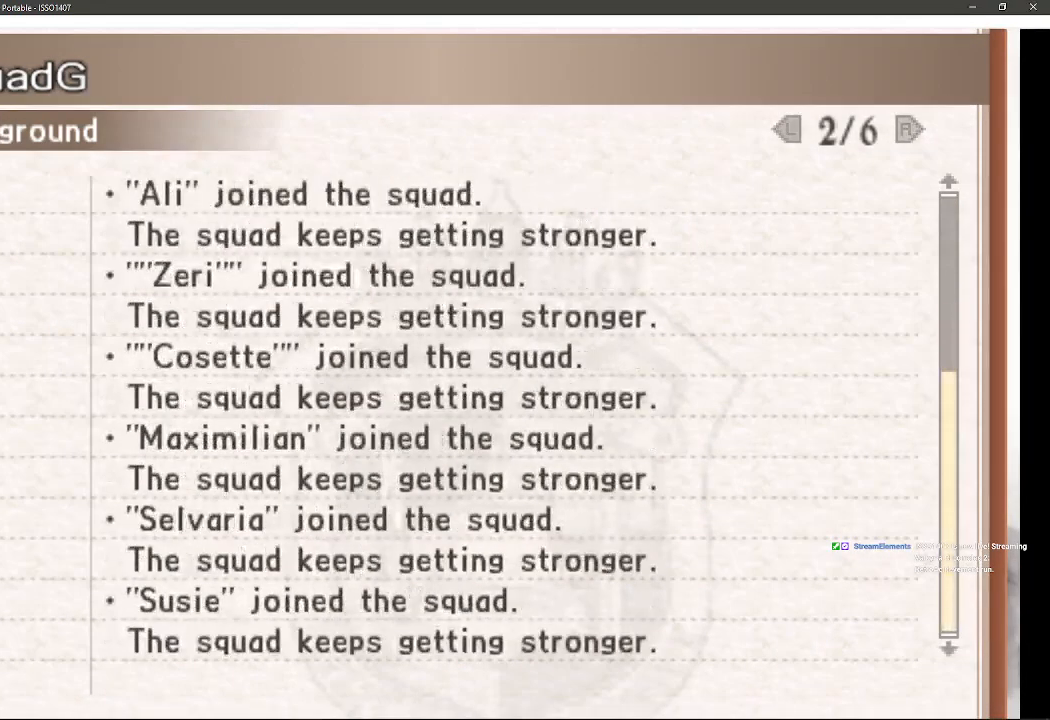
{"dt_ms": 500, "buttons": [], "left_stick": "center", "right_stick": "center", "events": [[183, "DPAD_DOWN", "down"], [400, "DPAD_DOWN", "up"]]}
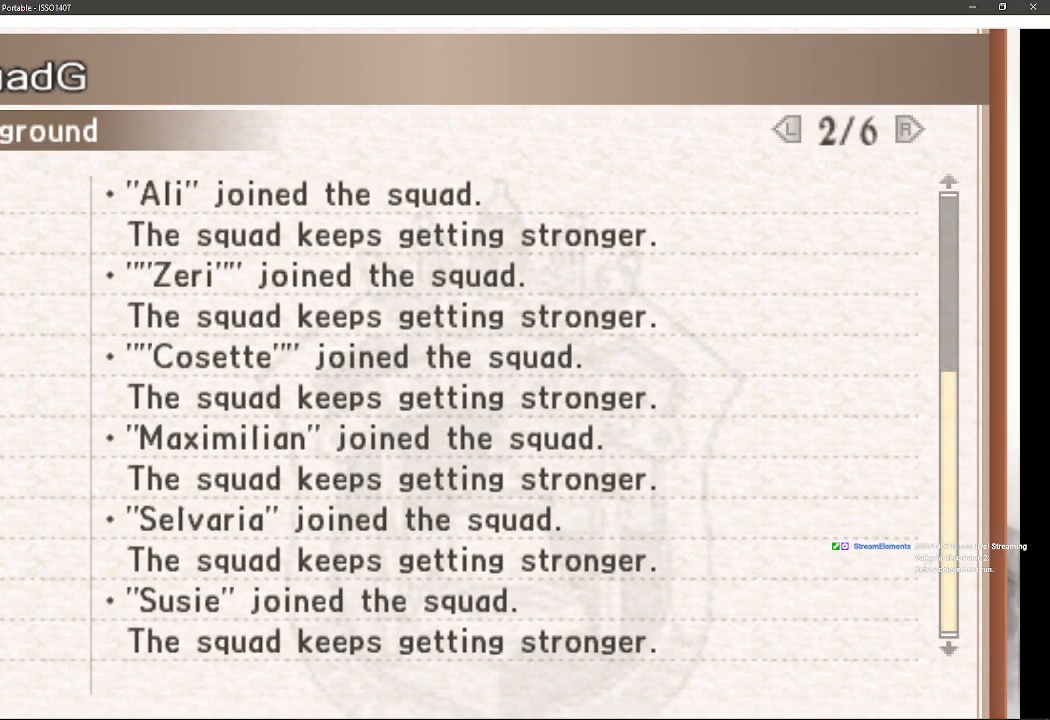
{"dt_ms": 500, "buttons": ["DPAD_UP"], "left_stick": "center", "right_stick": "center", "events": [[233, "DPAD_UP", "down"]]}
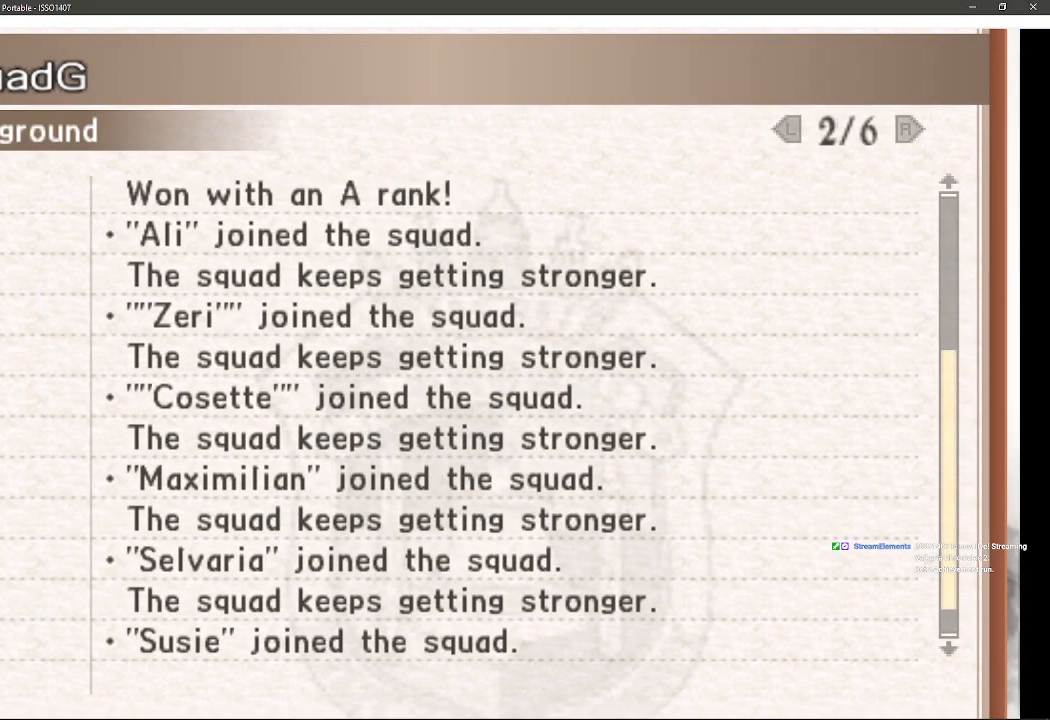
{"dt_ms": 500, "buttons": ["DPAD_UP"], "left_stick": "center", "right_stick": "center", "events": []}
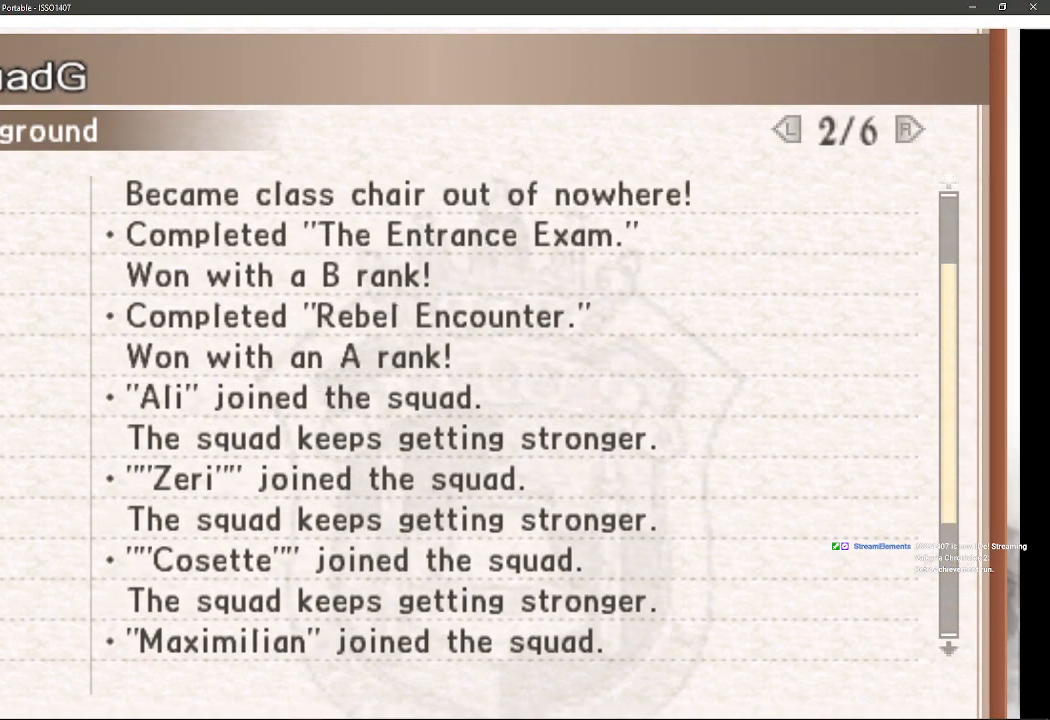
{"dt_ms": 500, "buttons": [], "left_stick": "center", "right_stick": "center", "events": [[400, "DPAD_UP", "up"]]}
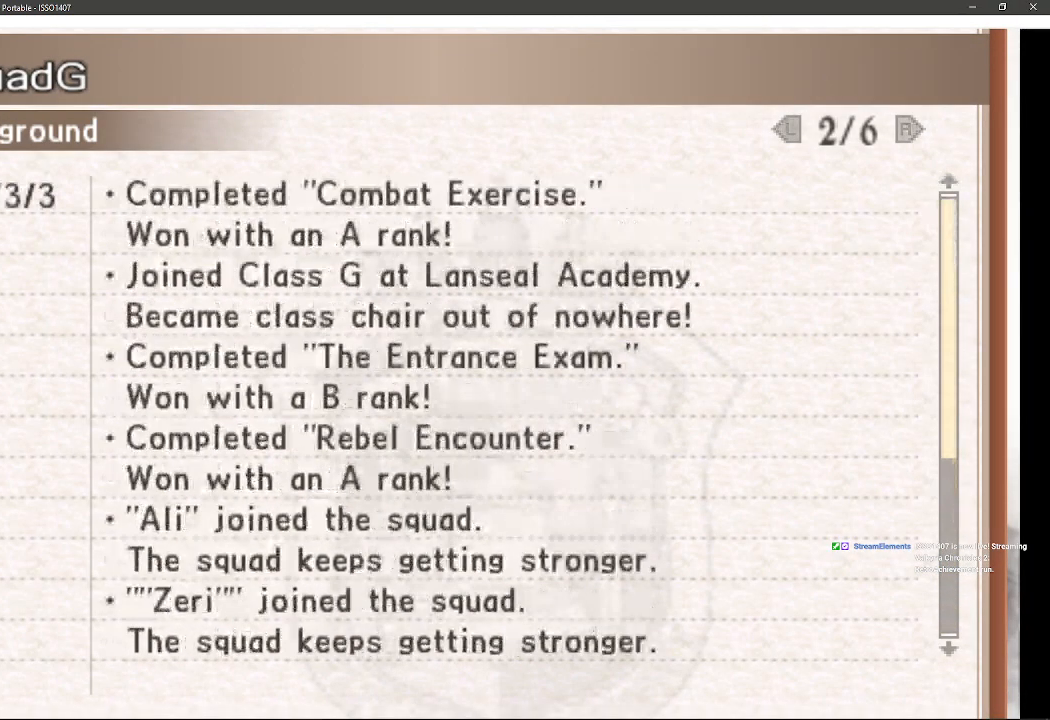
{"dt_ms": 500, "buttons": [], "left_stick": "center", "right_stick": "center", "events": []}
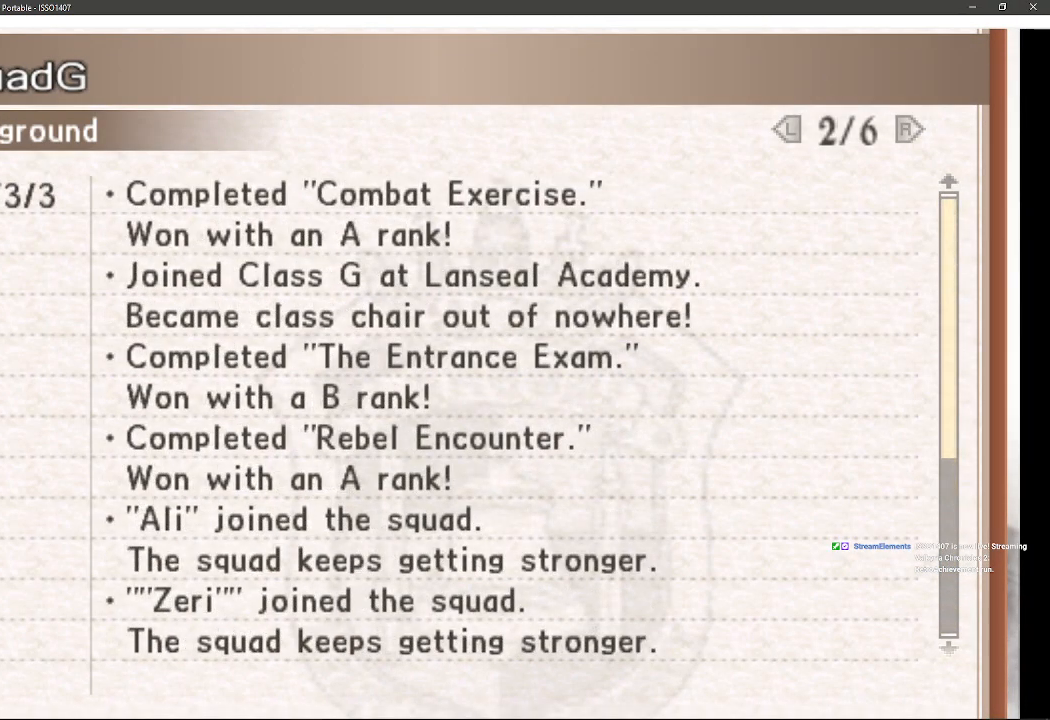
{"dt_ms": 1000, "buttons": [], "left_stick": "center", "right_stick": "center"}
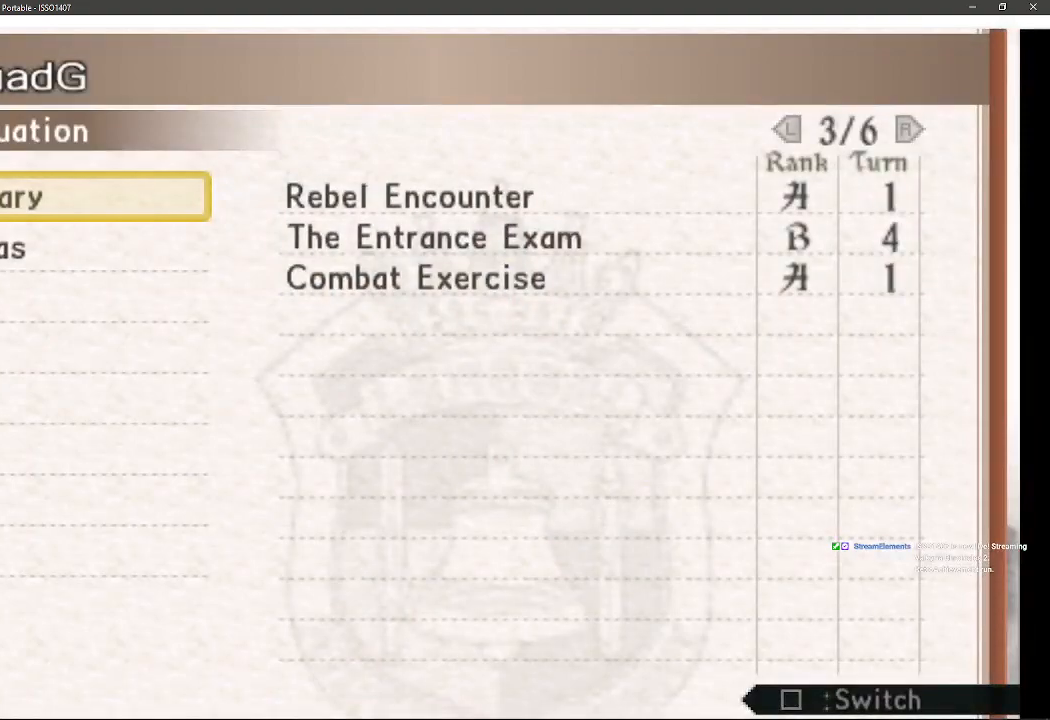
{"dt_ms": 500, "buttons": ["DPAD_DOWN"], "left_stick": "center", "right_stick": "center", "events": [[467, "DPAD_DOWN", "down"]]}
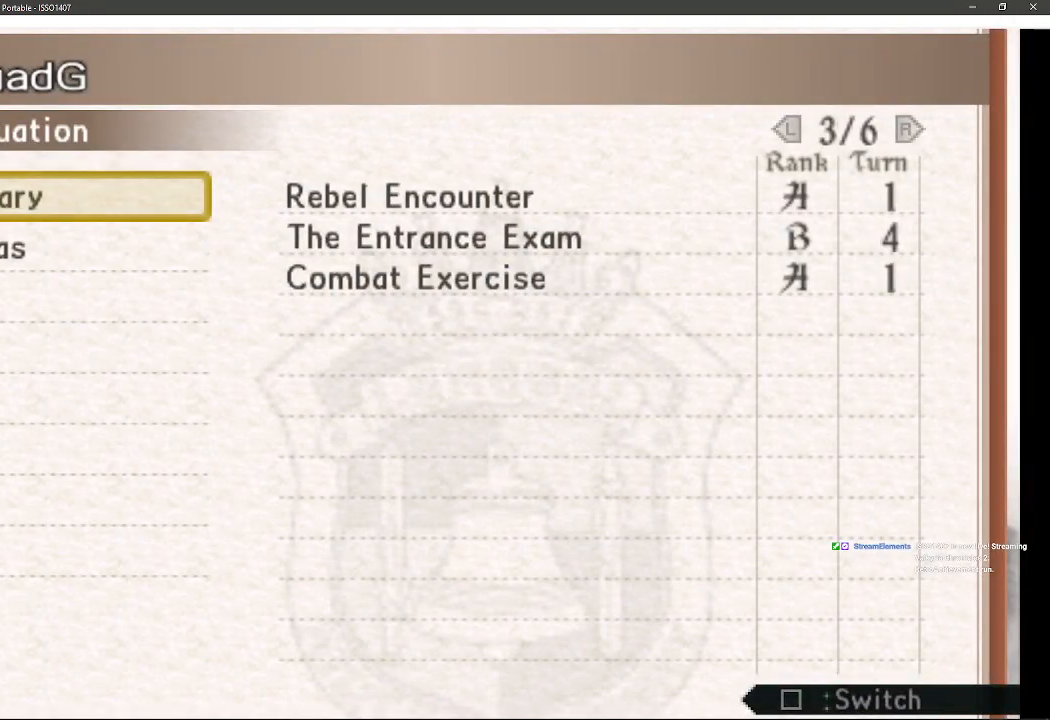
{"dt_ms": 500, "buttons": [], "left_stick": "center", "right_stick": "center", "events": [[100, "DPAD_DOWN", "up"]]}
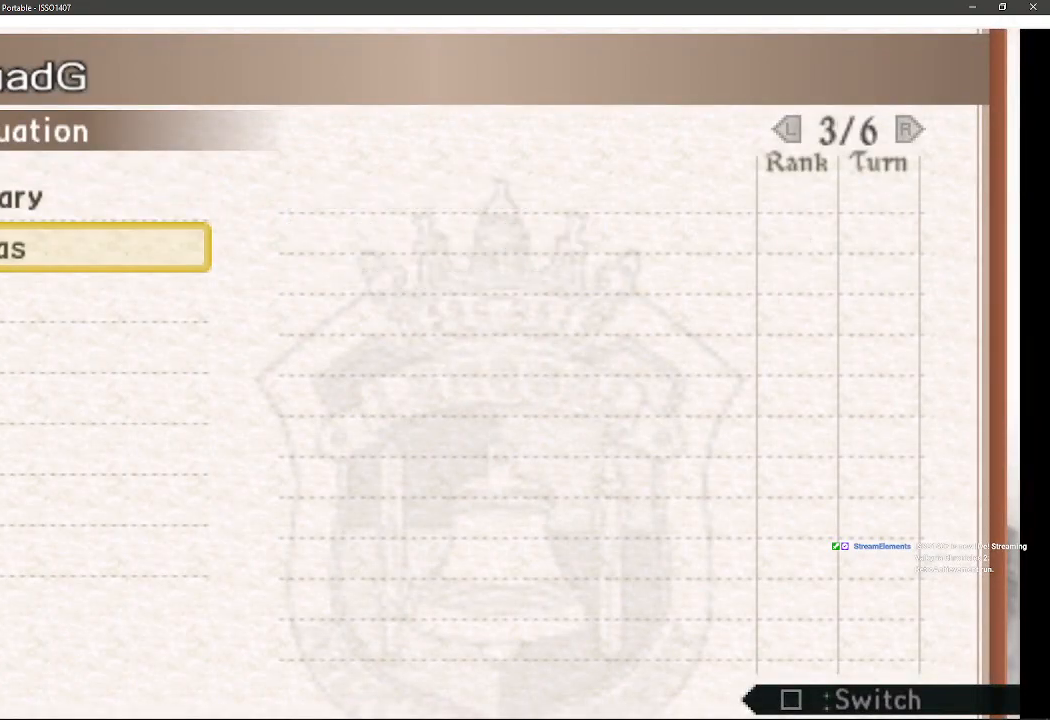
{"dt_ms": 500, "buttons": [], "left_stick": "center", "right_stick": "center", "events": [[83, "DPAD_LEFT", "down"], [83, "DPAD_UP", "down"], [183, "DPAD_LEFT", "up"], [233, "DPAD_UP", "up"]]}
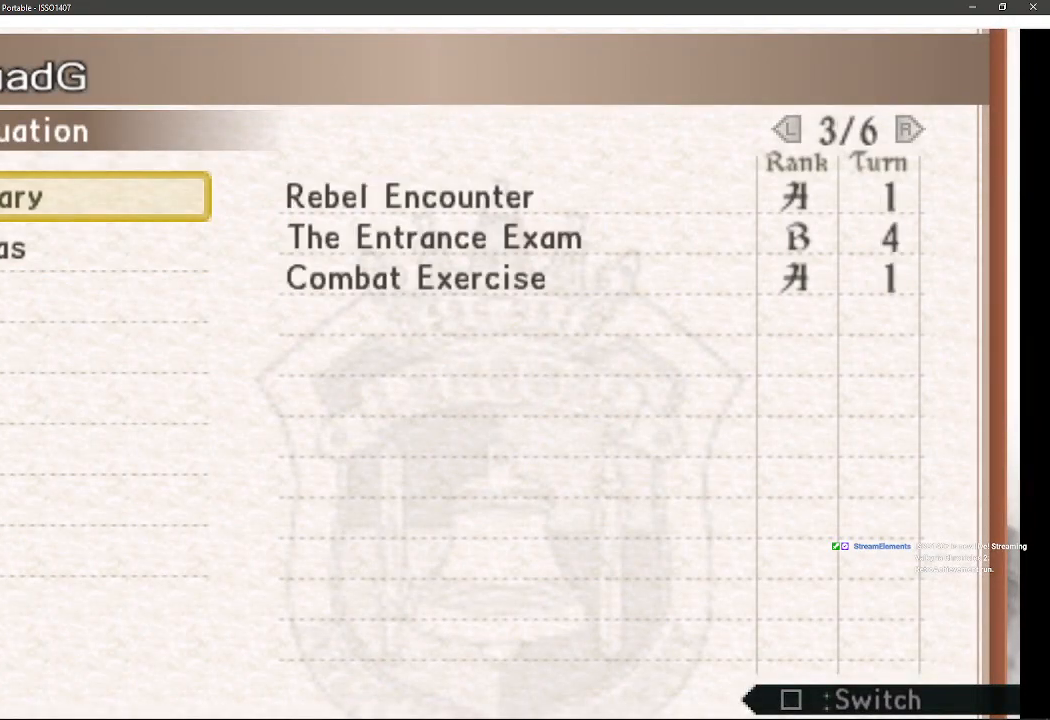
{"dt_ms": 500, "buttons": [], "left_stick": "center", "right_stick": "center", "events": []}
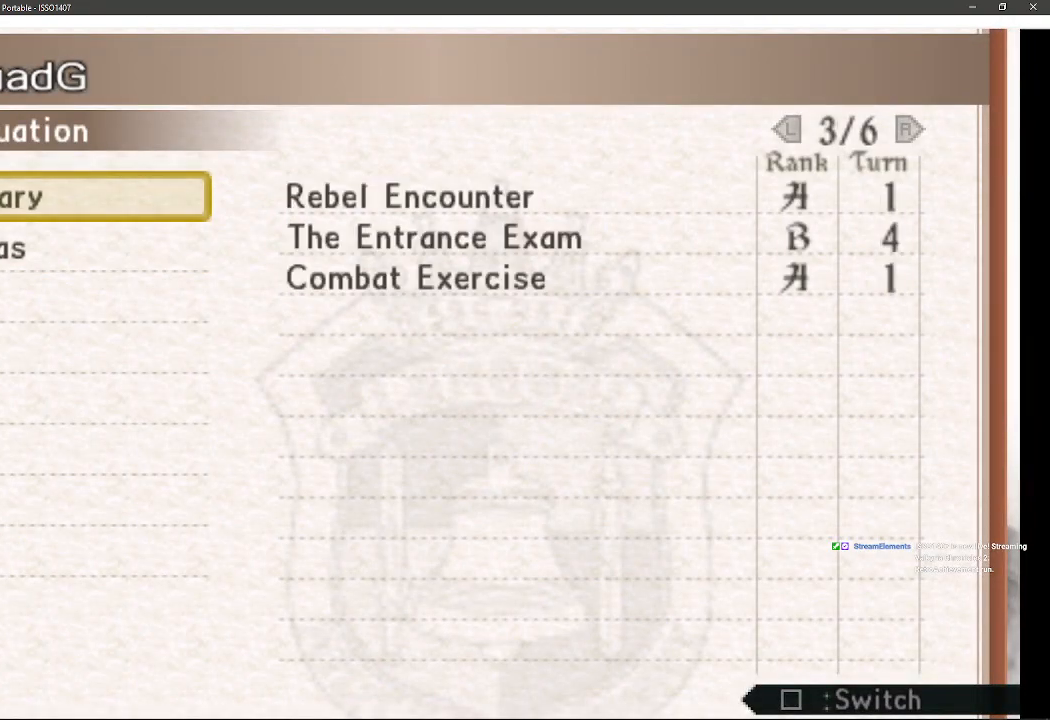
{"dt_ms": 500, "buttons": [], "left_stick": "center", "right_stick": "center", "events": []}
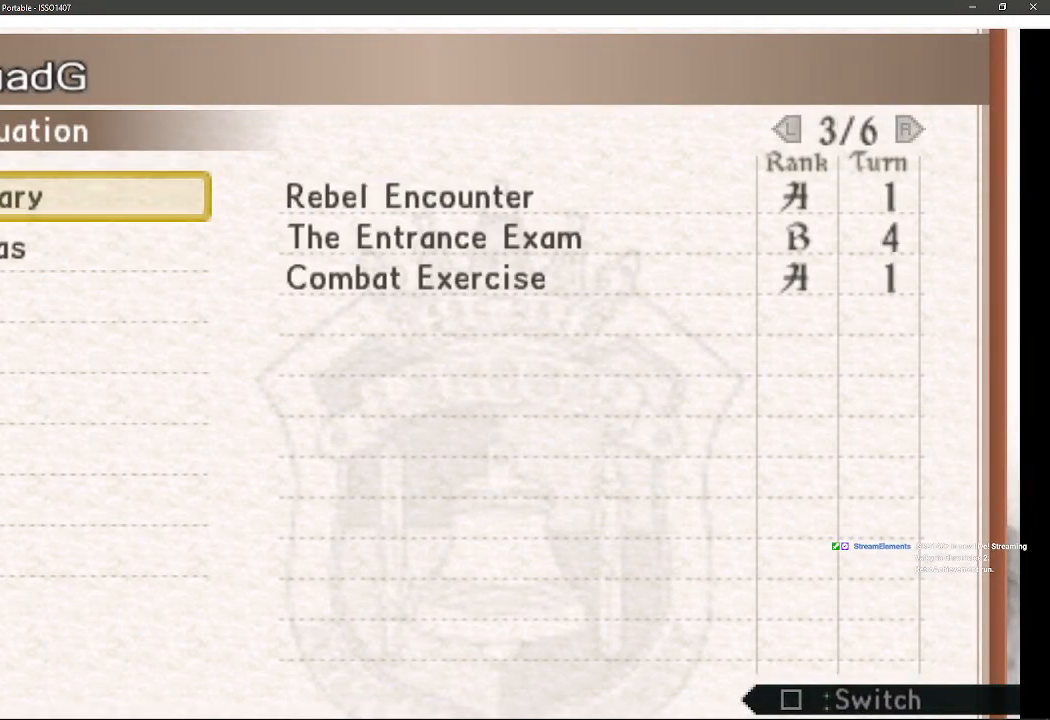
{"dt_ms": 500, "buttons": [], "left_stick": "center", "right_stick": "center", "events": []}
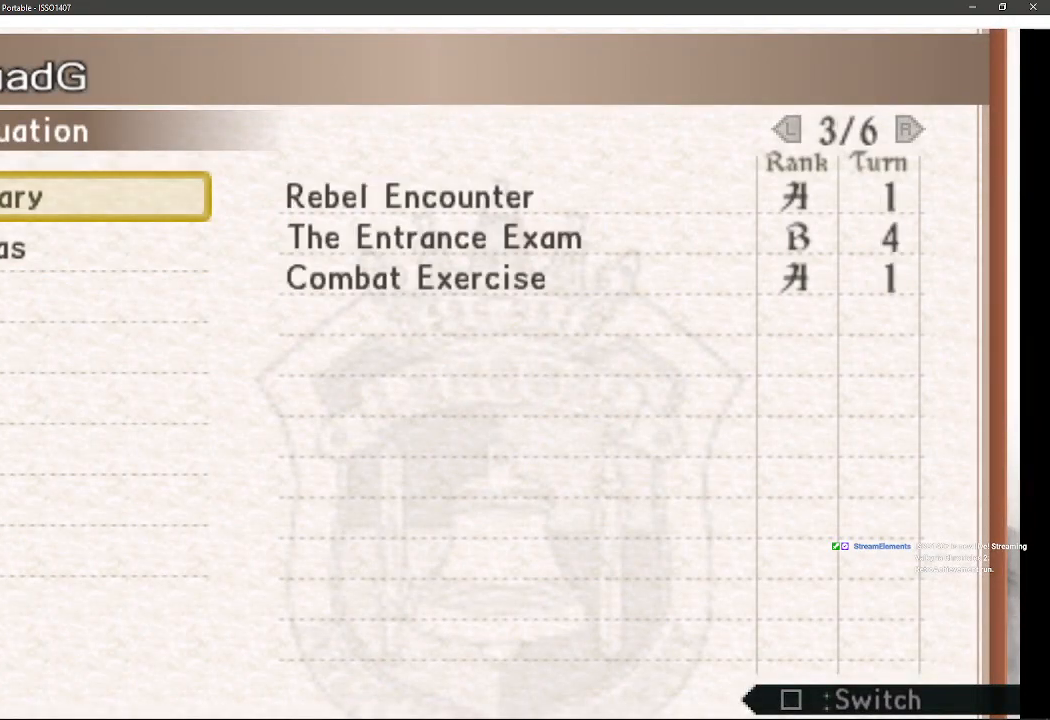
{"dt_ms": 500, "buttons": [], "left_stick": "center", "right_stick": "center", "events": []}
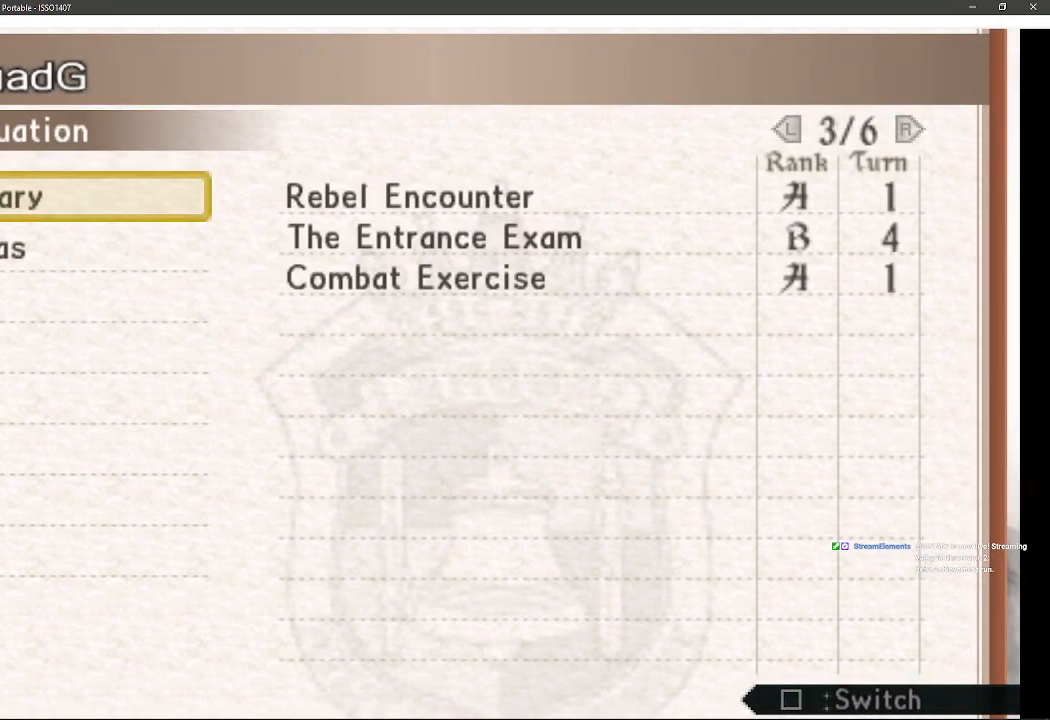
{"dt_ms": 500, "buttons": [], "left_stick": "center", "right_stick": "center", "events": []}
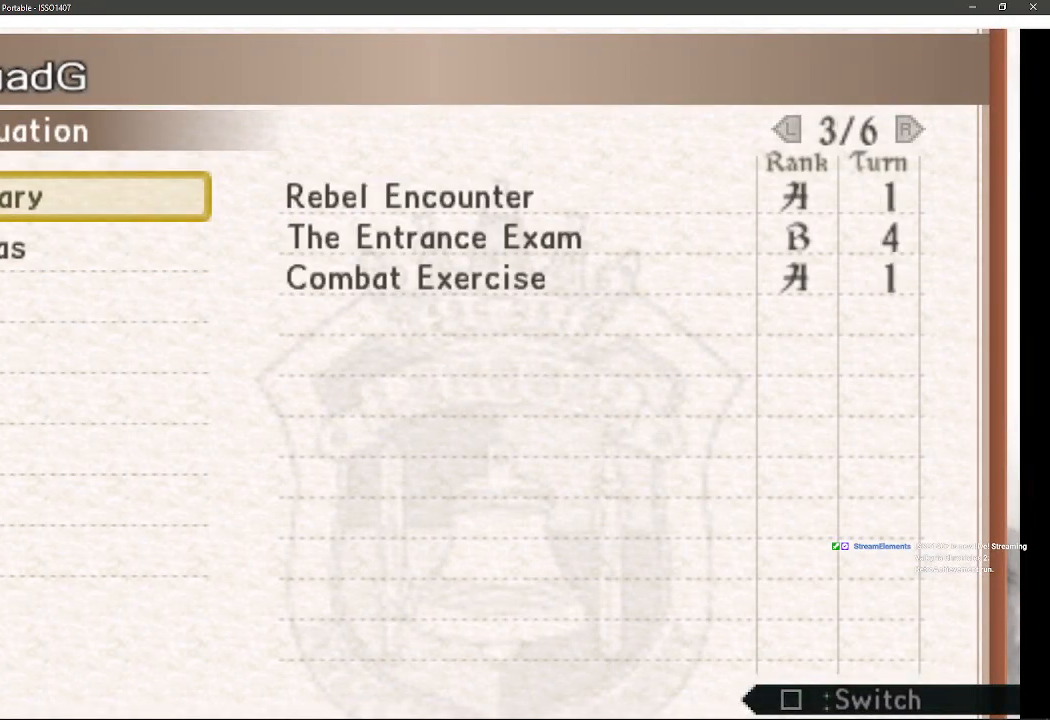
{"dt_ms": 500, "buttons": [], "left_stick": "center", "right_stick": "center", "events": []}